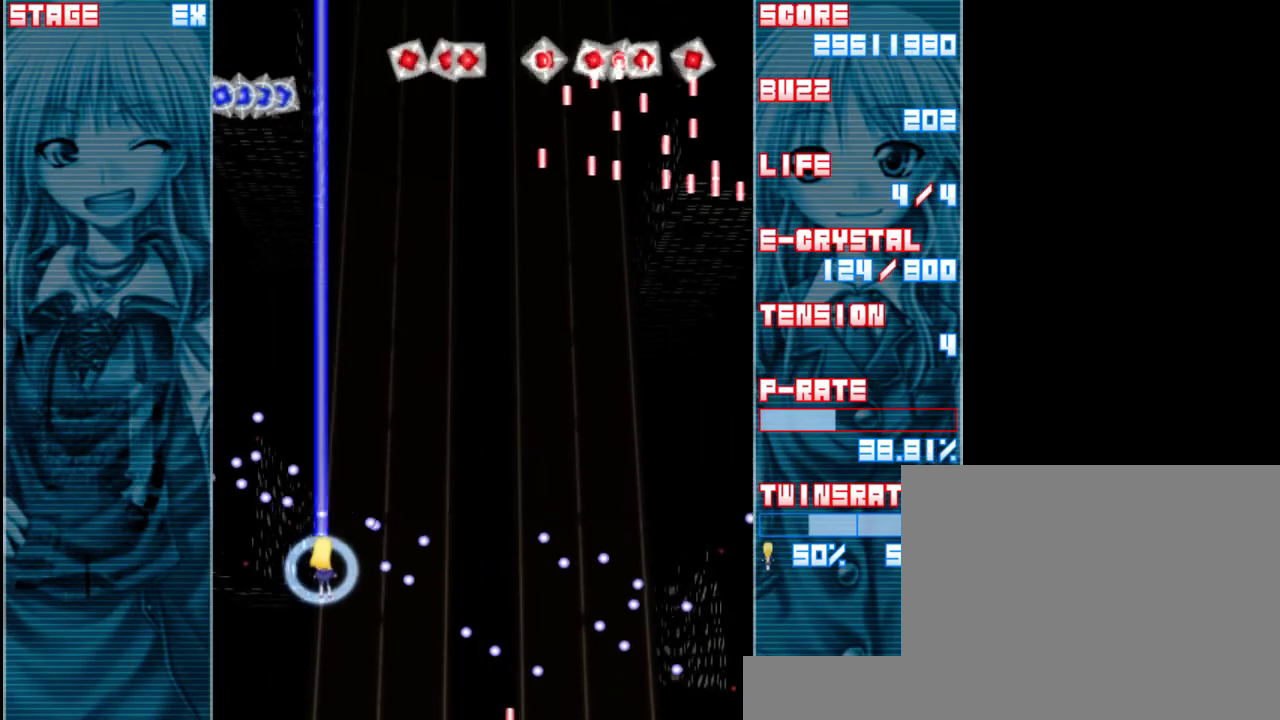
Gameplay with keyboard; each line is a JSON object with the keys held at the frame after it. "events" lists presses ("down") and releases ("up") of "a", "c", "d", "down", "left", "right", "s", "shift", "up", "x" and "z" between this image and that frame as [ms after this image, input, new state], when the widget could be followed in between. No other keys are recorded. Mouse input is not recorded.
{"keys": ["up", "z"], "events": [[317, "up", "down"]]}
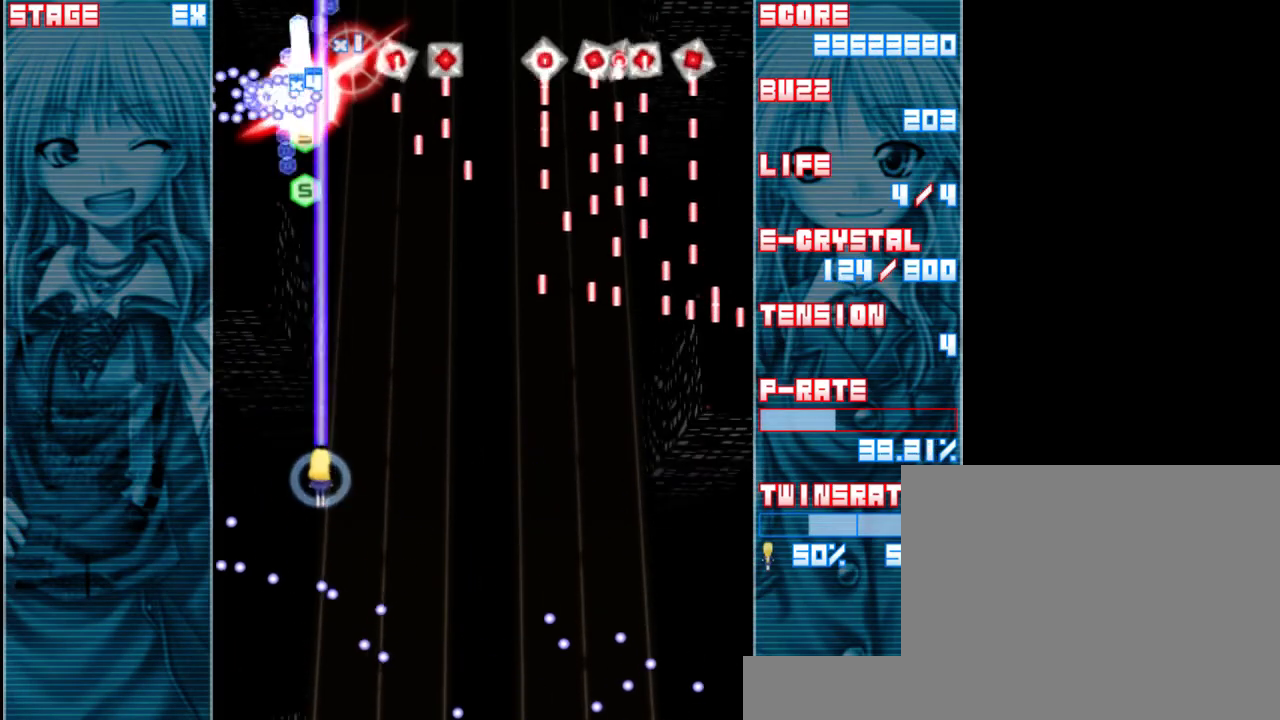
{"keys": ["down", "right", "z"], "events": [[17, "left", "down"], [50, "up", "up"], [250, "right", "down"], [283, "left", "up"], [383, "down", "down"]]}
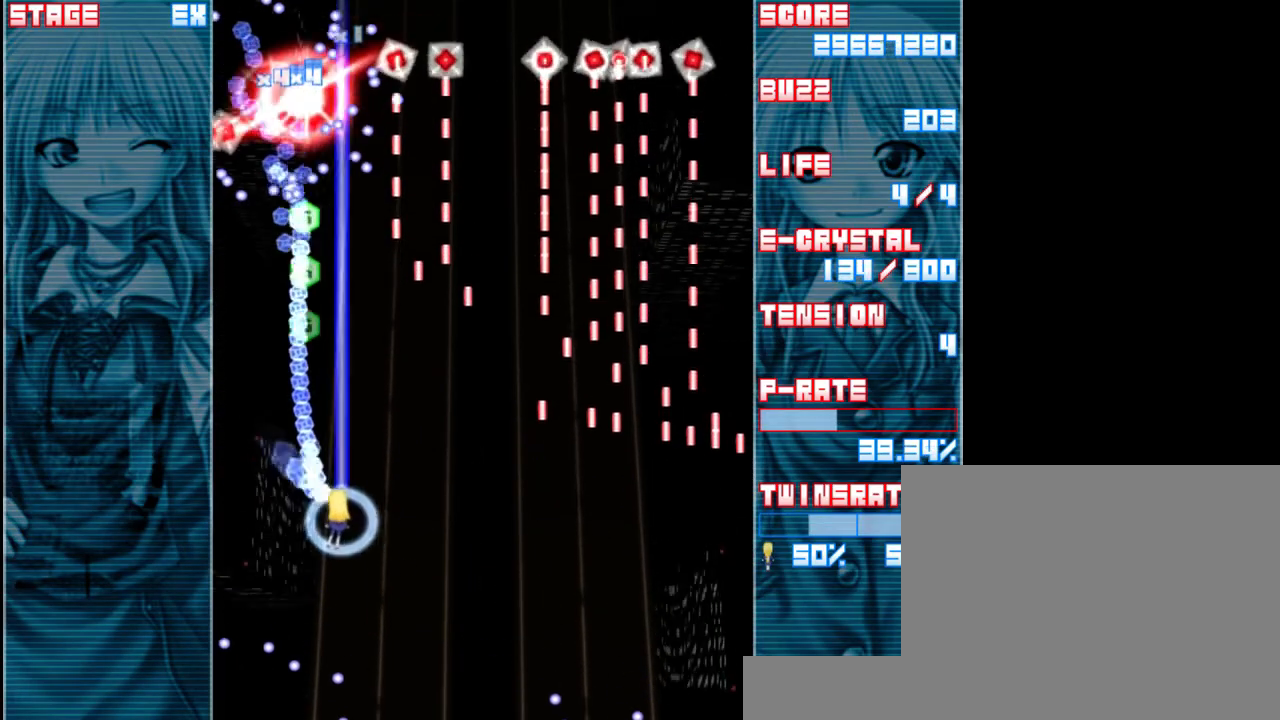
{"keys": ["down", "z"], "events": [[83, "down", "up"], [417, "down", "down"], [450, "right", "up"]]}
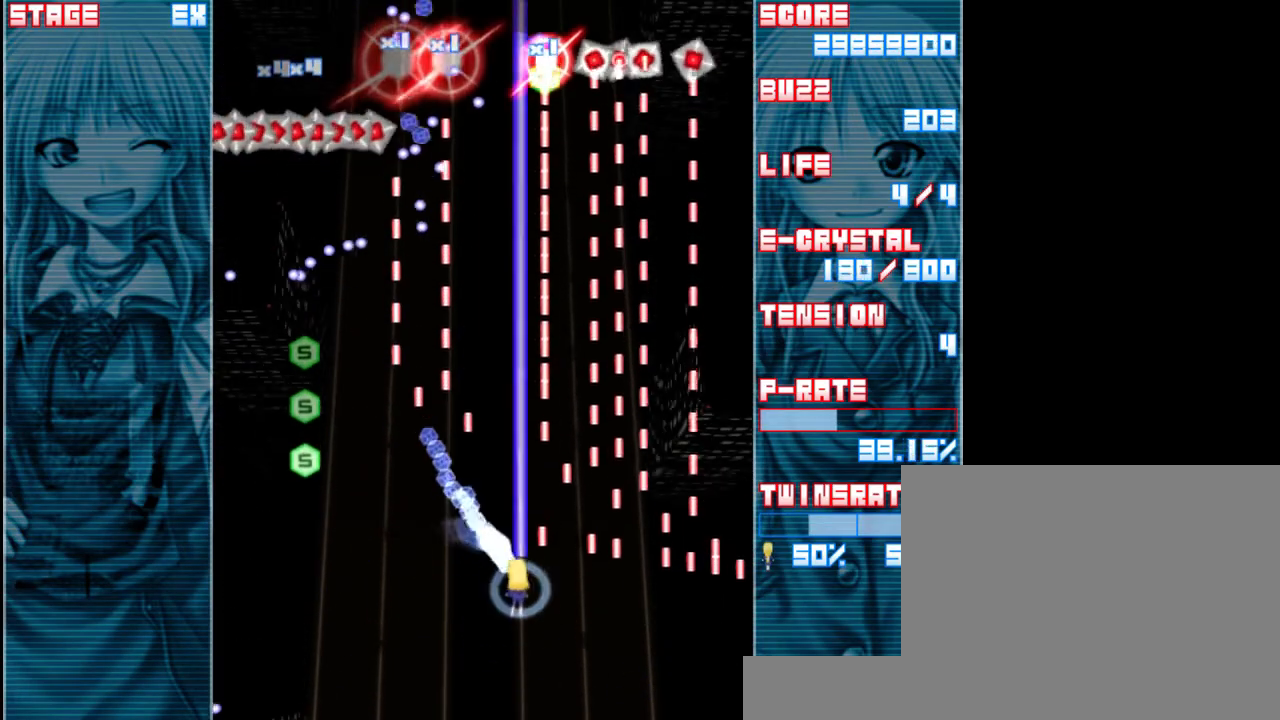
{"keys": ["left", "z"], "events": [[50, "left", "down"], [217, "down", "up"]]}
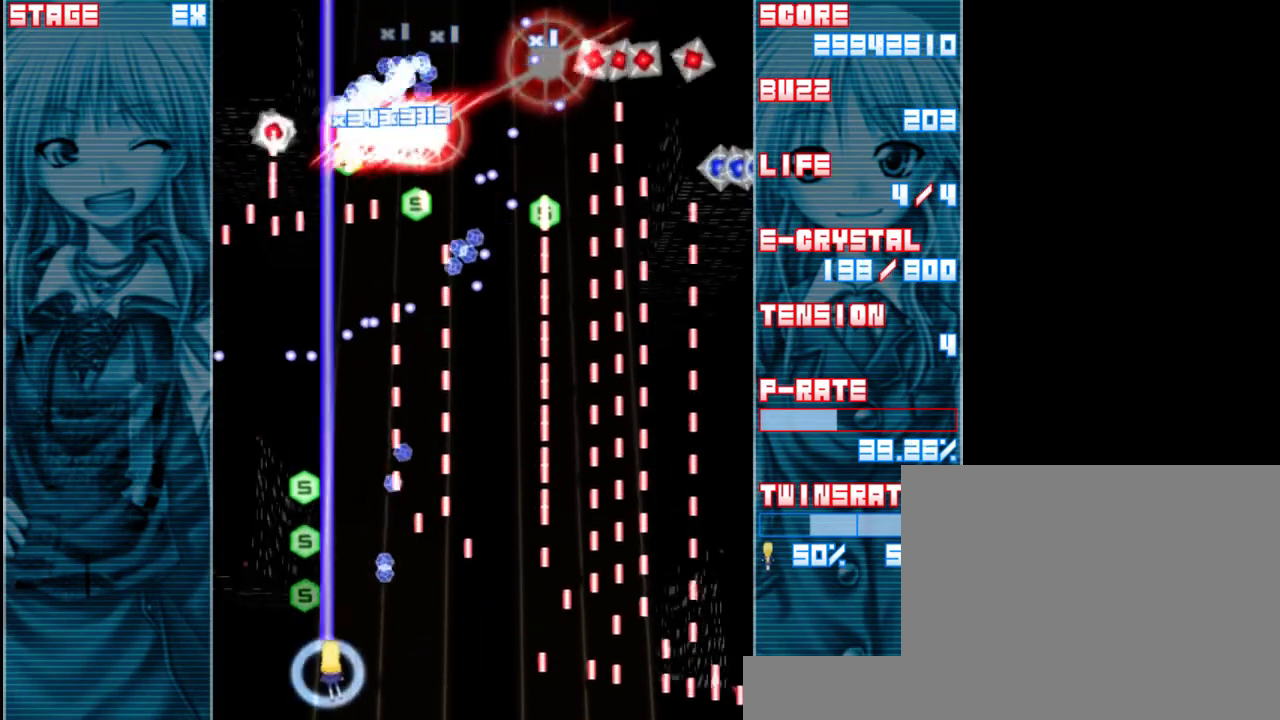
{"keys": ["right", "z"], "events": [[350, "left", "up"], [417, "right", "down"]]}
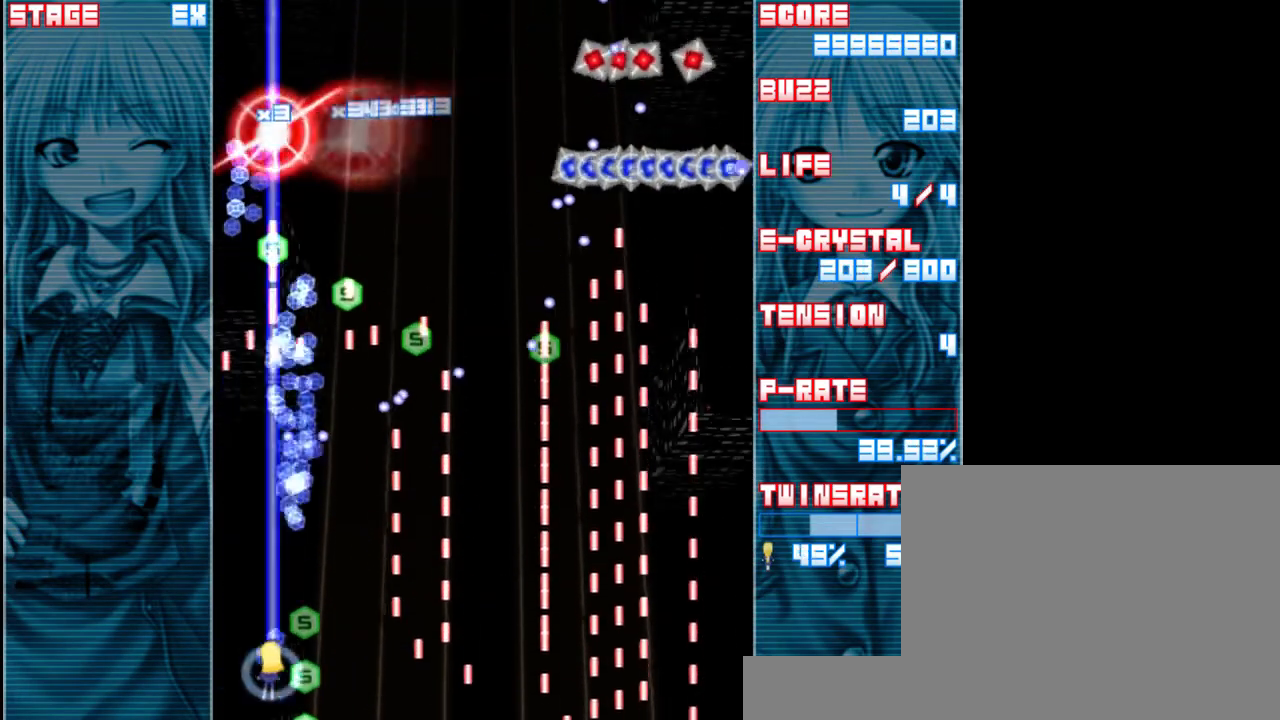
{"keys": ["z"], "events": [[183, "right", "up"]]}
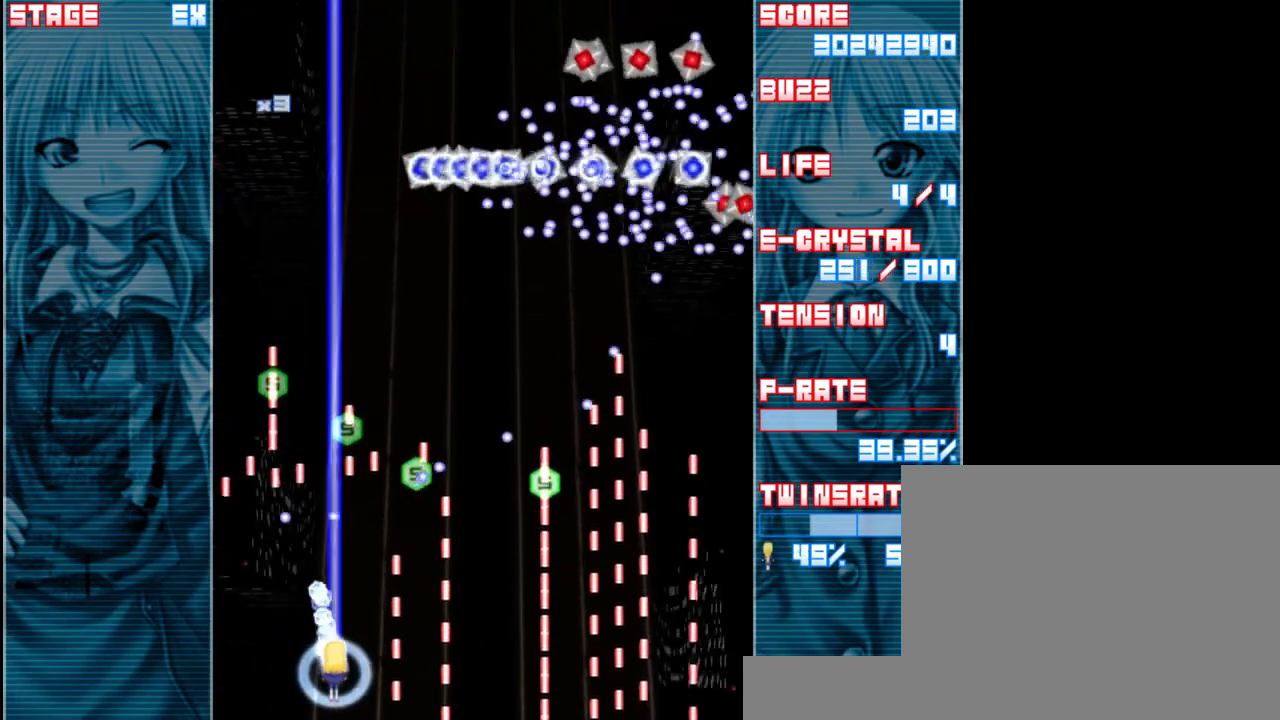
{"keys": ["up", "z"], "events": [[217, "up", "down"]]}
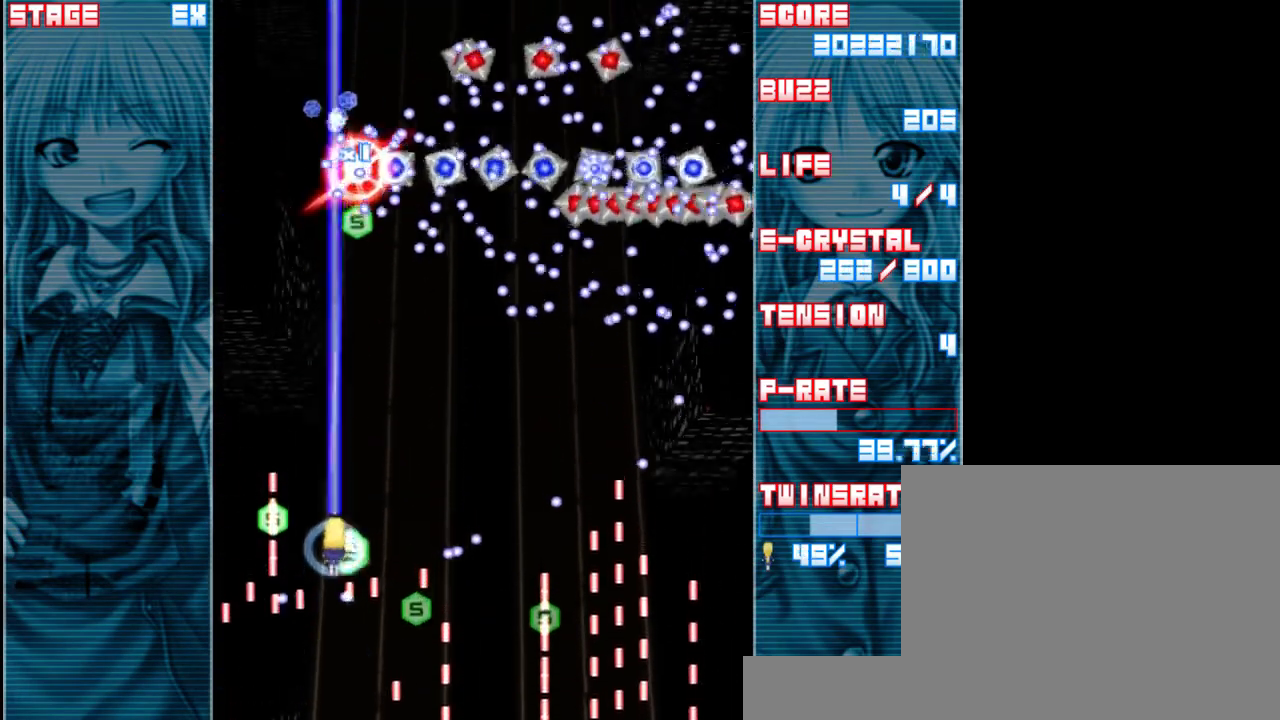
{"keys": ["down", "right", "z"], "events": [[150, "right", "down"], [183, "up", "up"], [383, "down", "down"]]}
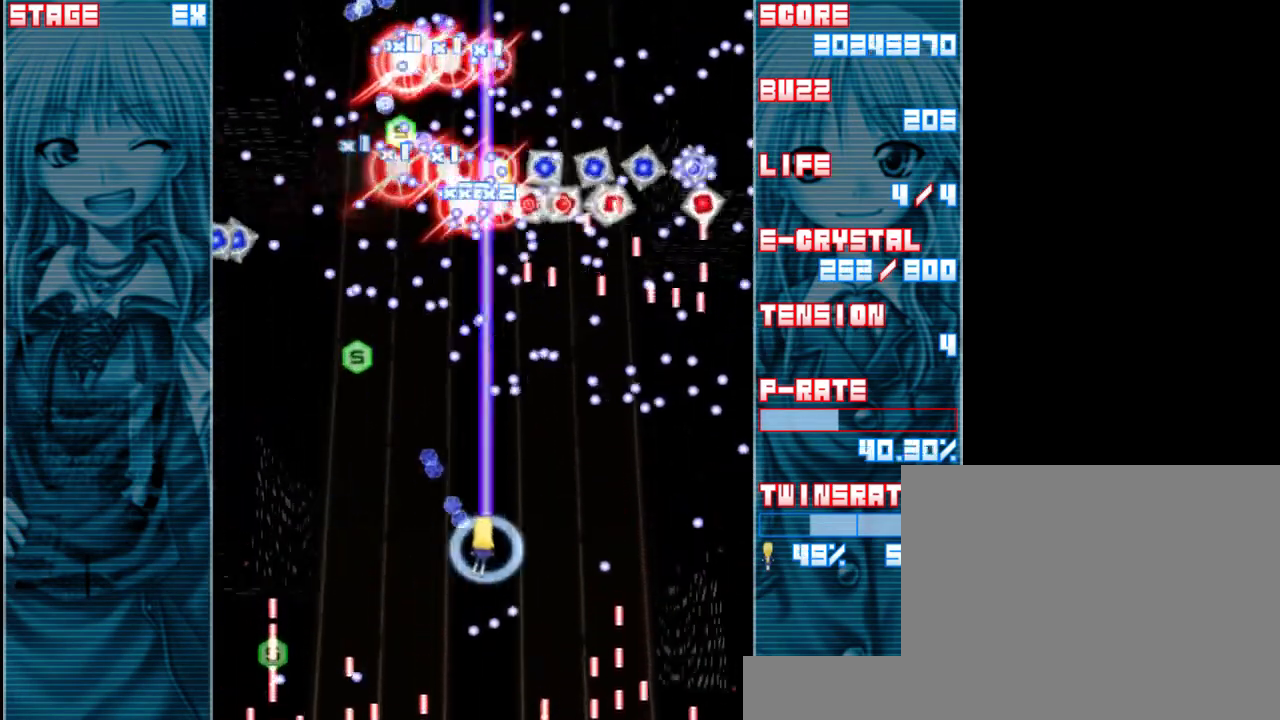
{"keys": ["down", "z"], "events": [[50, "down", "up"], [483, "down", "down"], [483, "right", "up"]]}
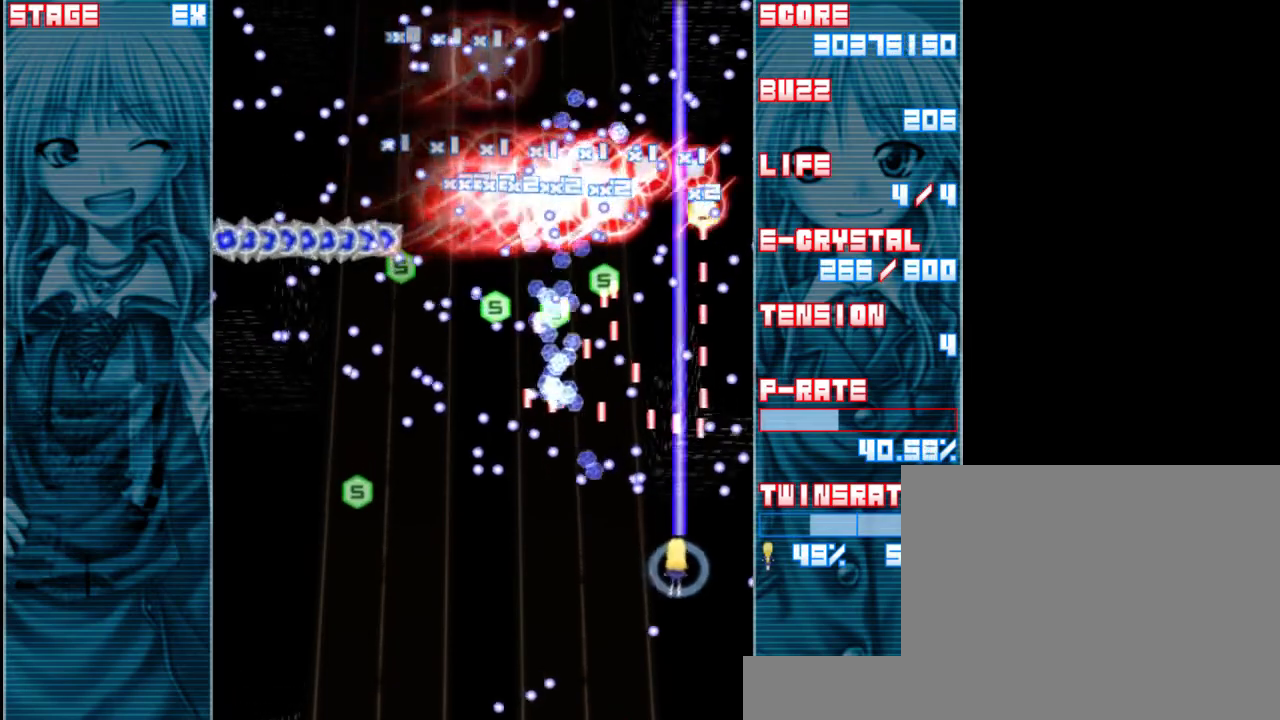
{"keys": ["left", "z"], "events": [[17, "left", "down"], [317, "down", "up"]]}
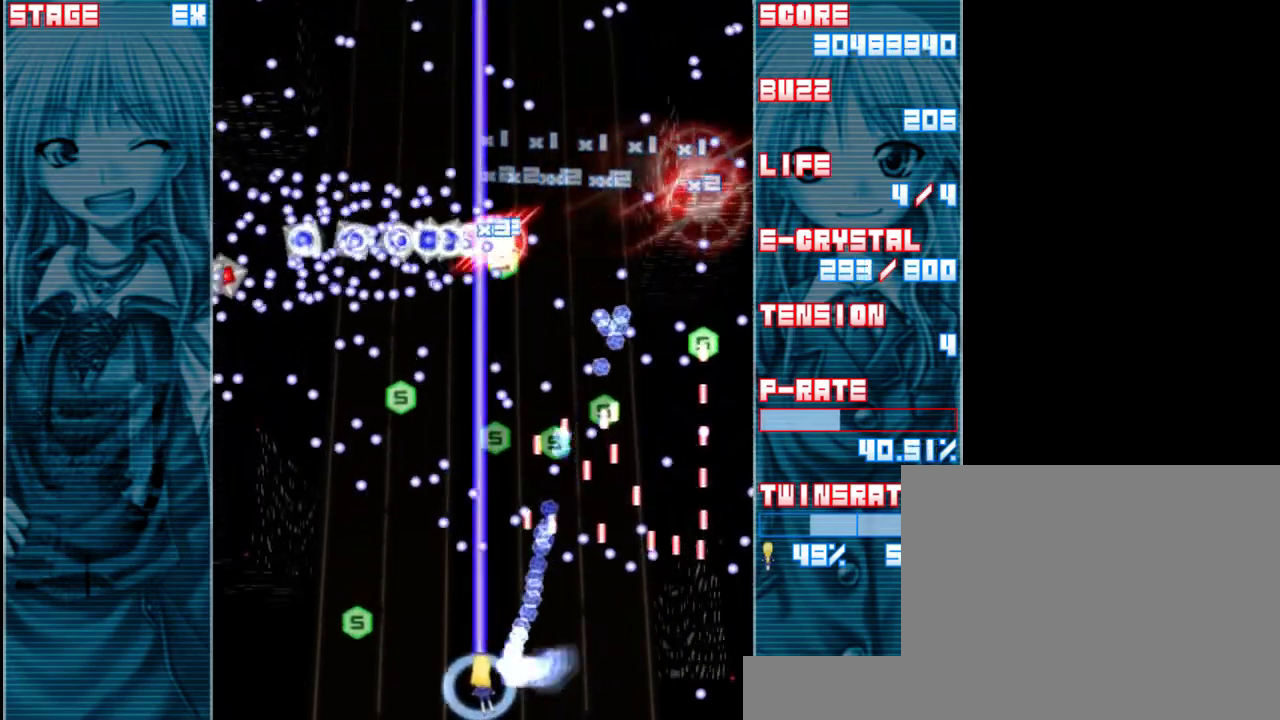
{"keys": ["left", "z"], "events": []}
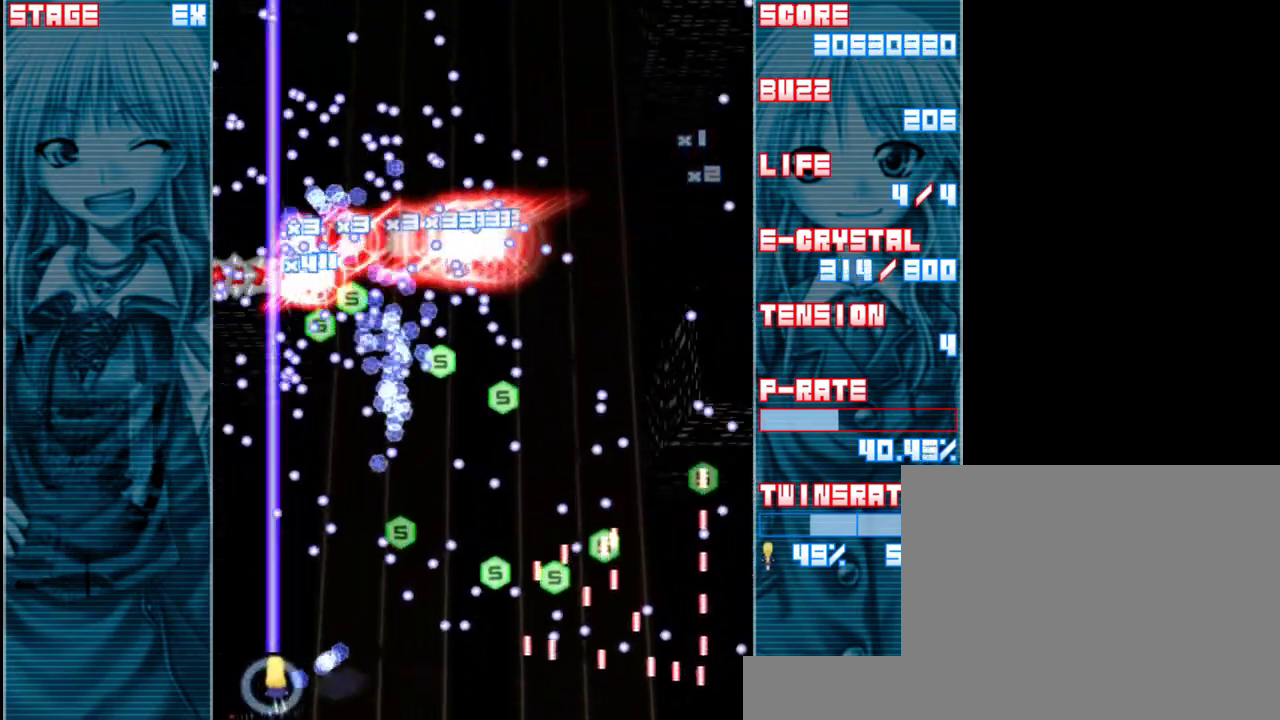
{"keys": ["z"], "events": [[83, "left", "up"], [217, "right", "down"], [350, "right", "up"]]}
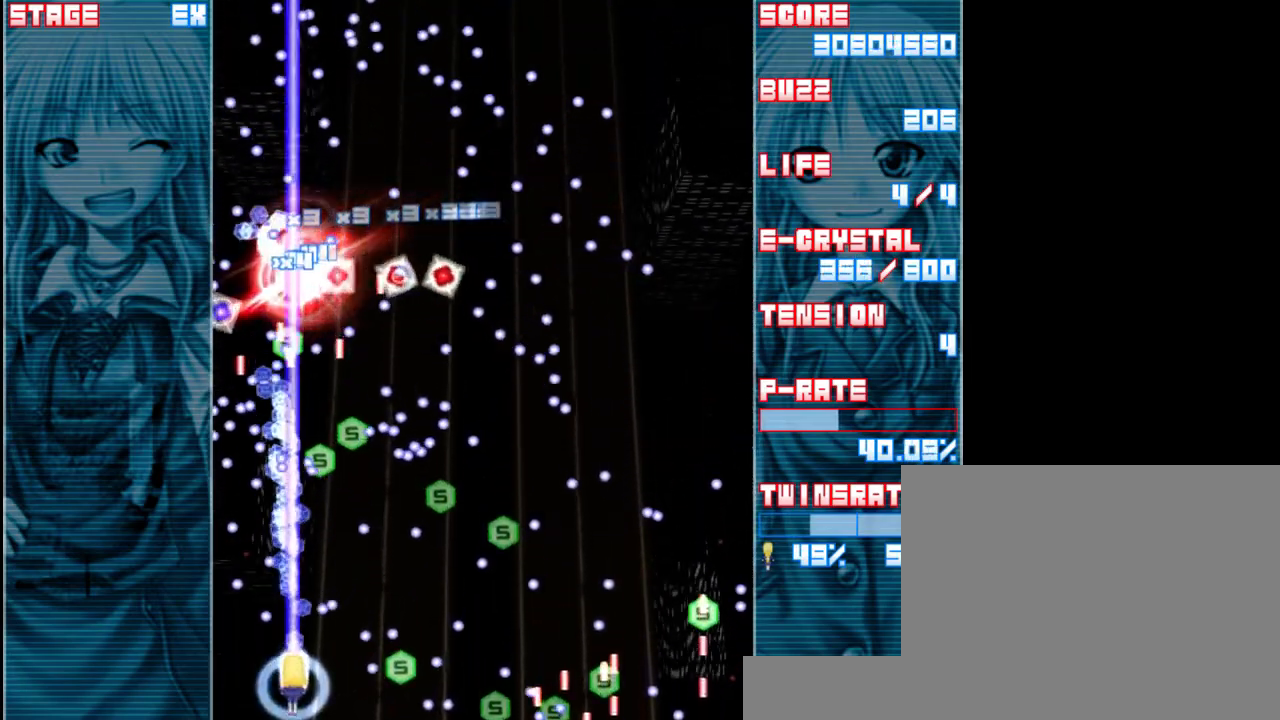
{"keys": ["z"], "events": [[150, "left", "down"], [217, "left", "up"], [333, "up", "down"], [483, "up", "up"]]}
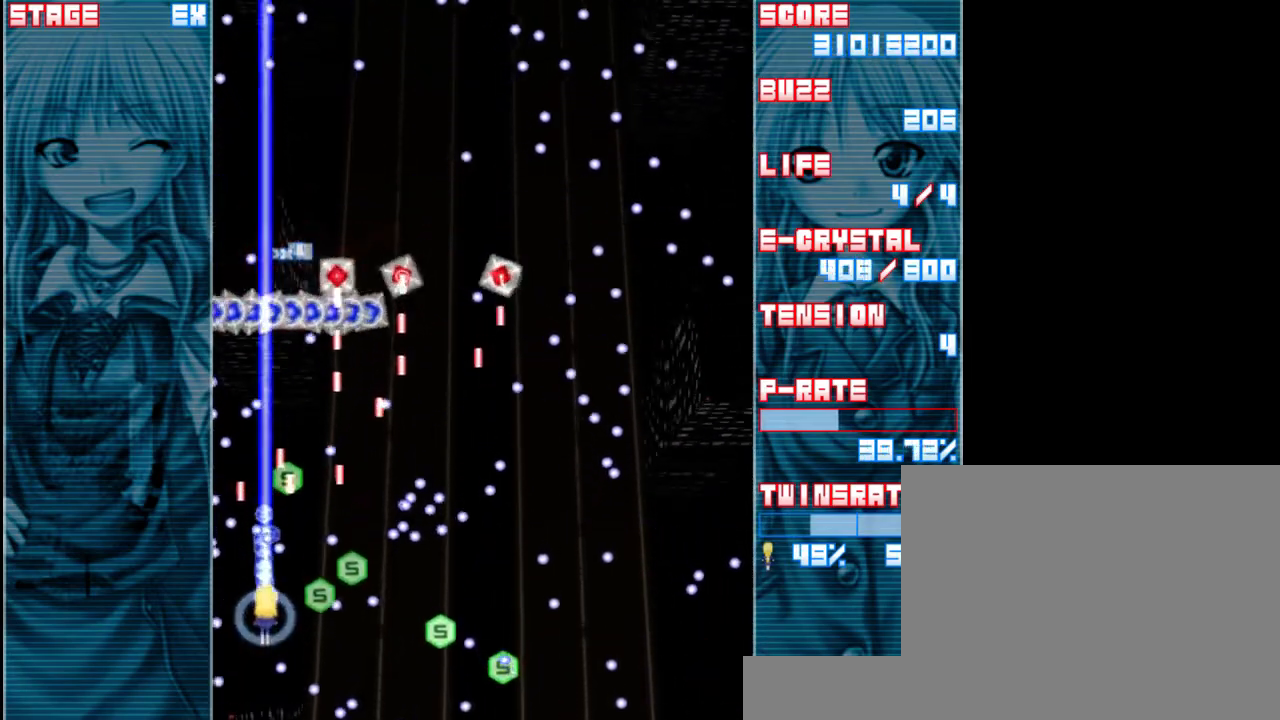
{"keys": ["z"], "events": [[167, "right", "down"], [333, "right", "up"]]}
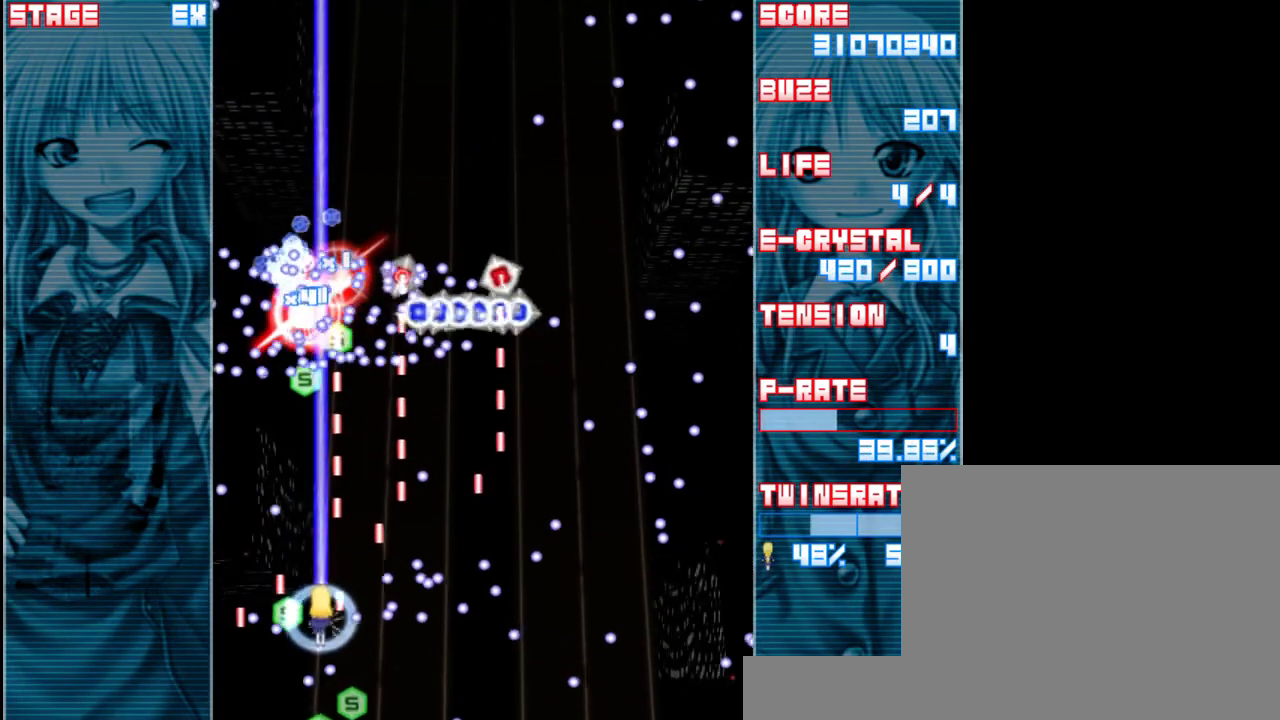
{"keys": ["down", "left", "z"], "events": [[67, "up", "down"], [200, "up", "up"], [267, "a", "down"], [400, "a", "up"], [400, "down", "down"], [500, "left", "down"]]}
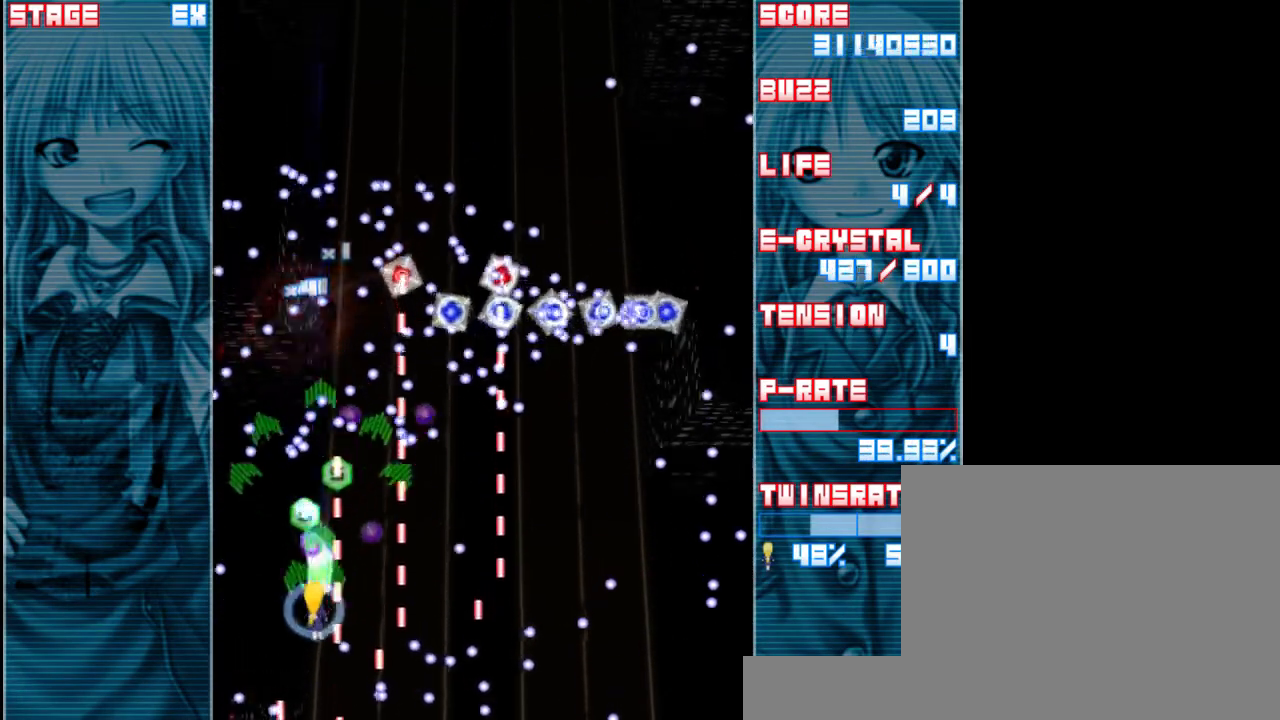
{"keys": ["down", "z"], "events": [[33, "down", "up"], [100, "left", "up"], [467, "down", "down"]]}
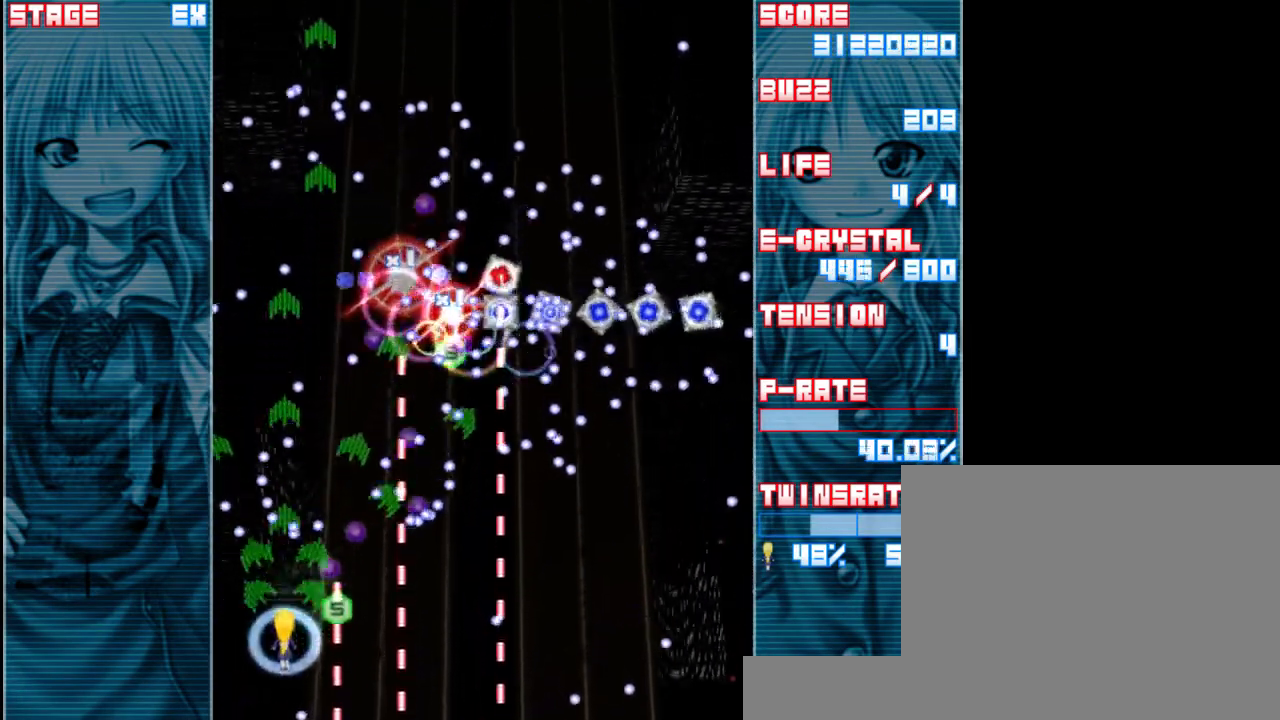
{"keys": ["left", "shift", "z"], "events": [[133, "down", "up"], [367, "shift", "down"], [500, "left", "down"]]}
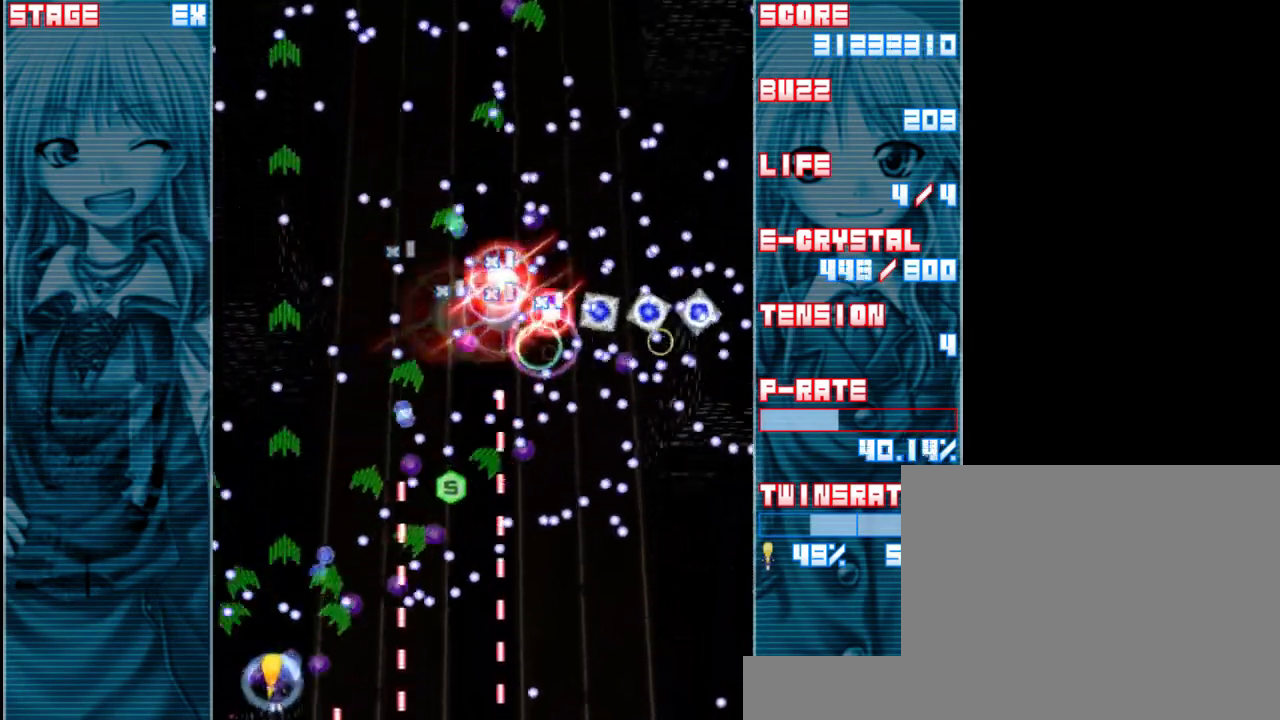
{"keys": ["up", "z"], "events": [[200, "left", "up"], [367, "up", "down"], [433, "shift", "up"]]}
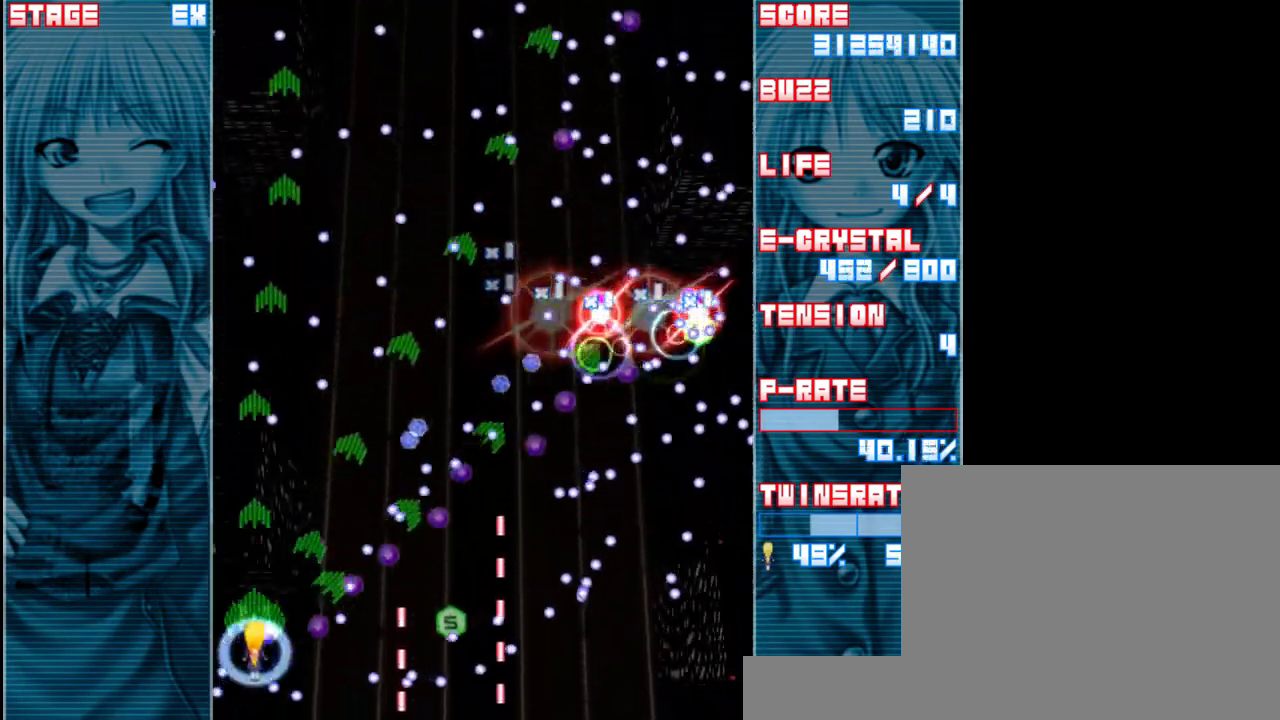
{"keys": ["up", "z"], "events": [[300, "right", "down"], [500, "right", "up"]]}
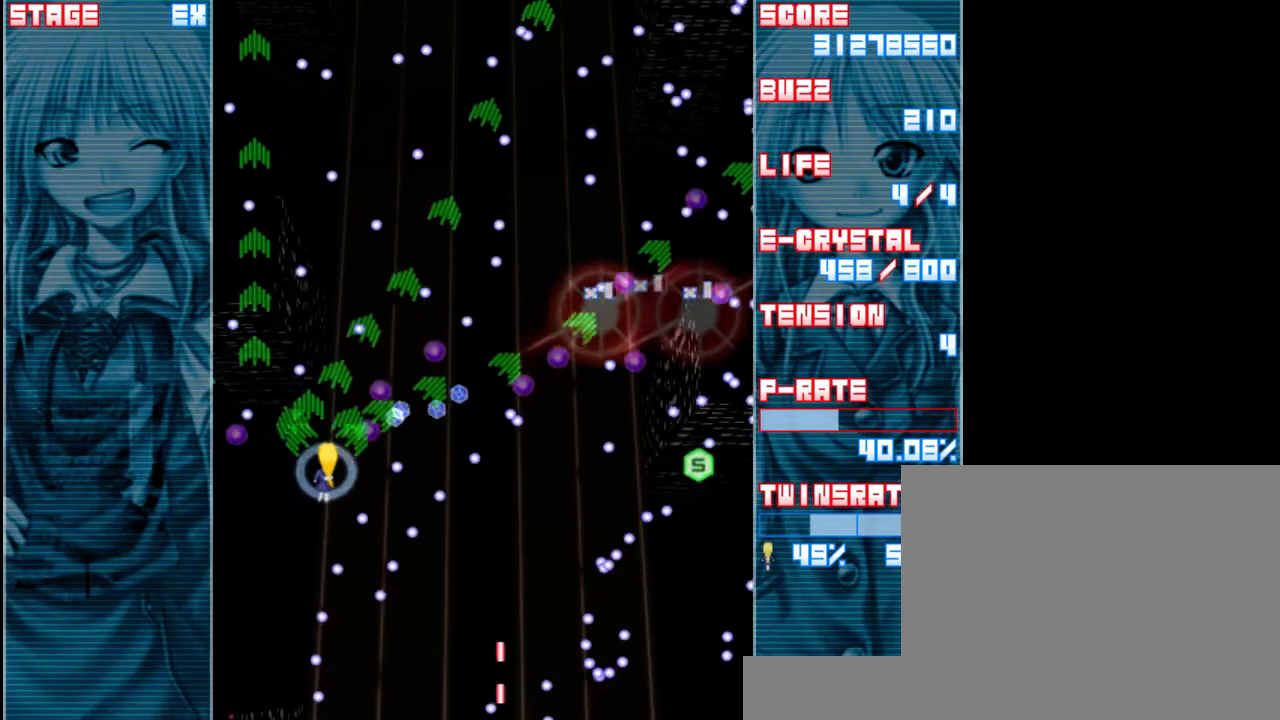
{"keys": ["z"], "events": [[33, "up", "up"], [200, "up", "down"], [233, "right", "down"], [367, "up", "up"], [433, "right", "up"]]}
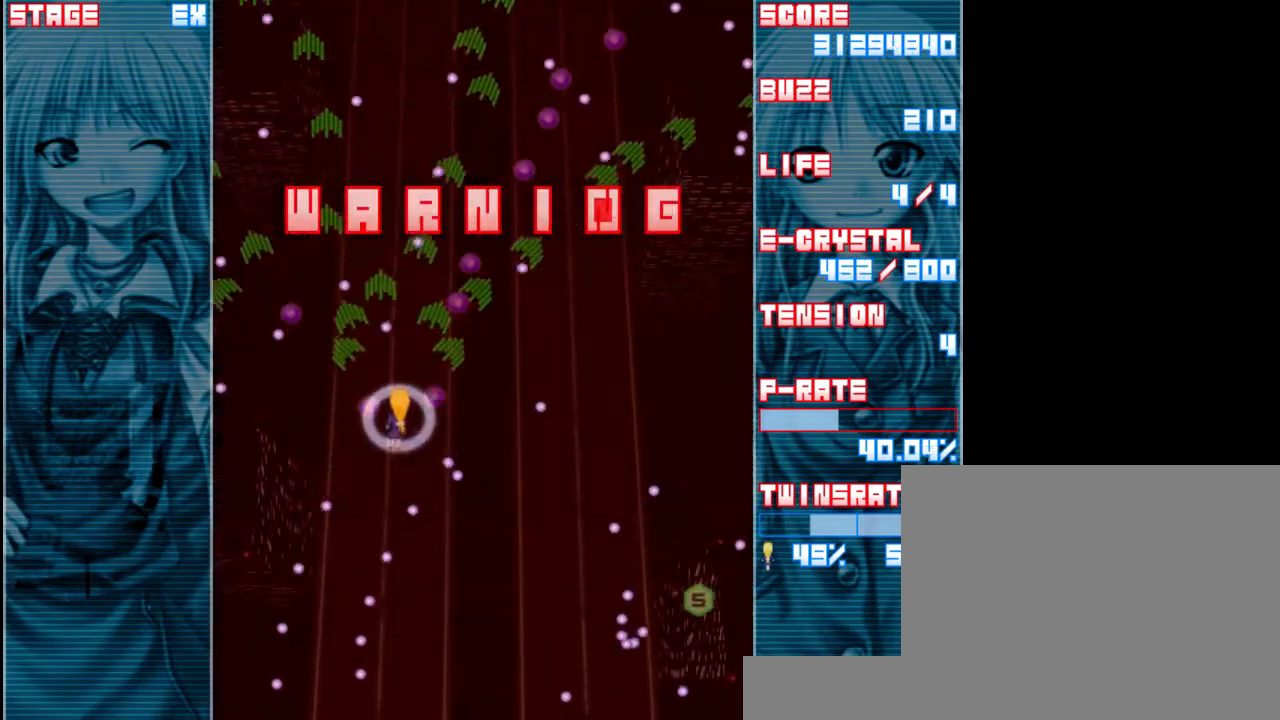
{"keys": ["z"], "events": [[233, "right", "down"], [267, "a", "down"], [300, "up", "down"], [367, "right", "up"], [400, "a", "up"], [433, "up", "up"]]}
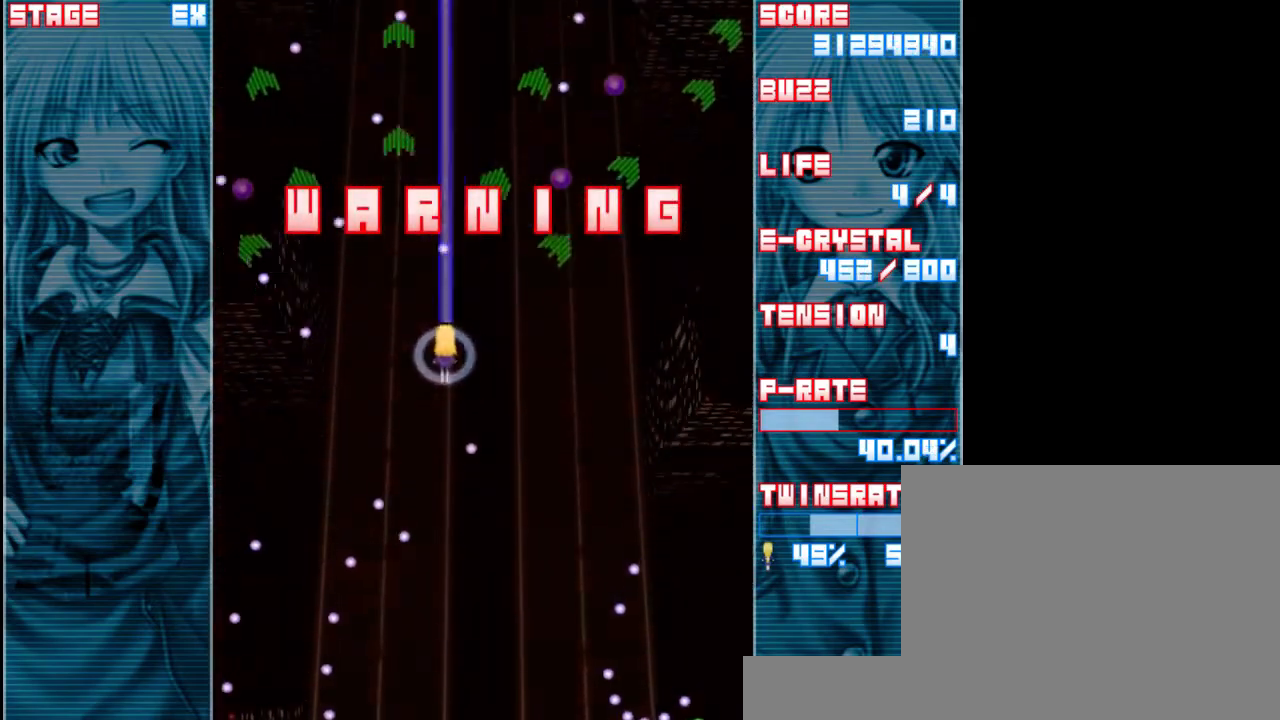
{"keys": ["down", "z"], "events": [[67, "right", "down"], [200, "right", "up"], [333, "down", "down"]]}
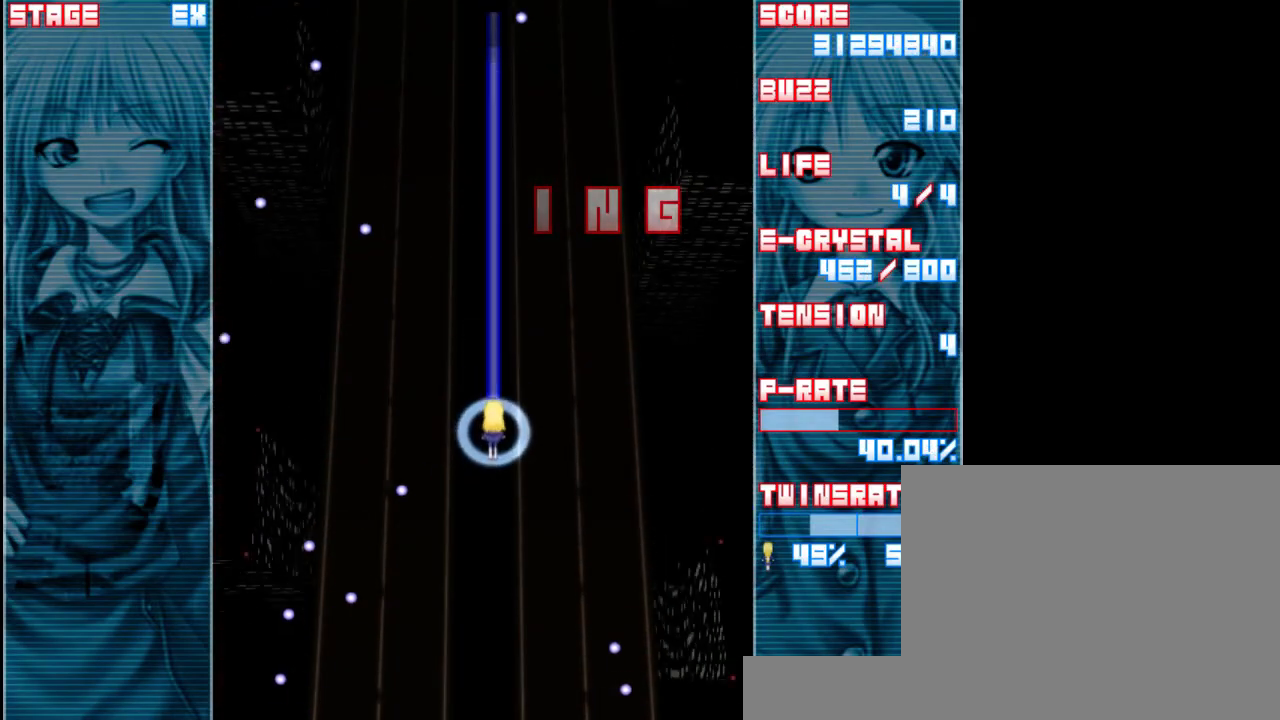
{"keys": ["down", "z"], "events": []}
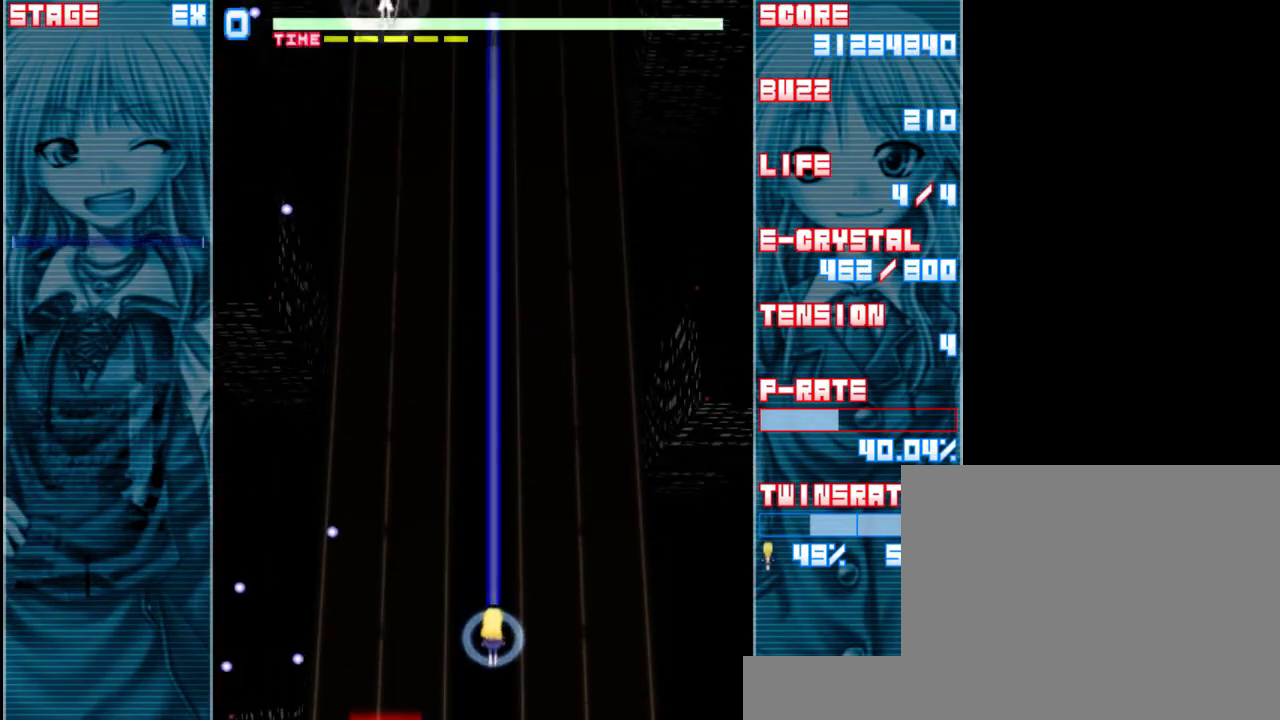
{"keys": ["z"], "events": [[33, "down", "up"]]}
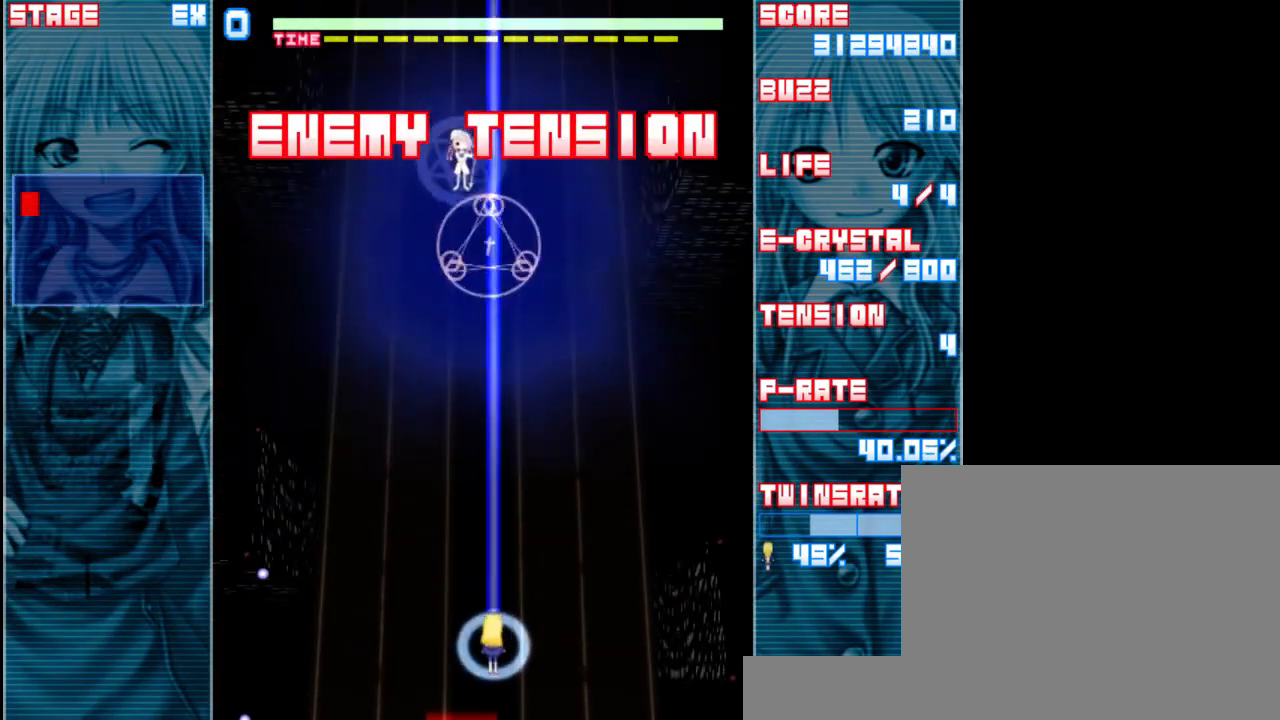
{"keys": ["z"], "events": [[200, "down", "down"], [333, "down", "up"]]}
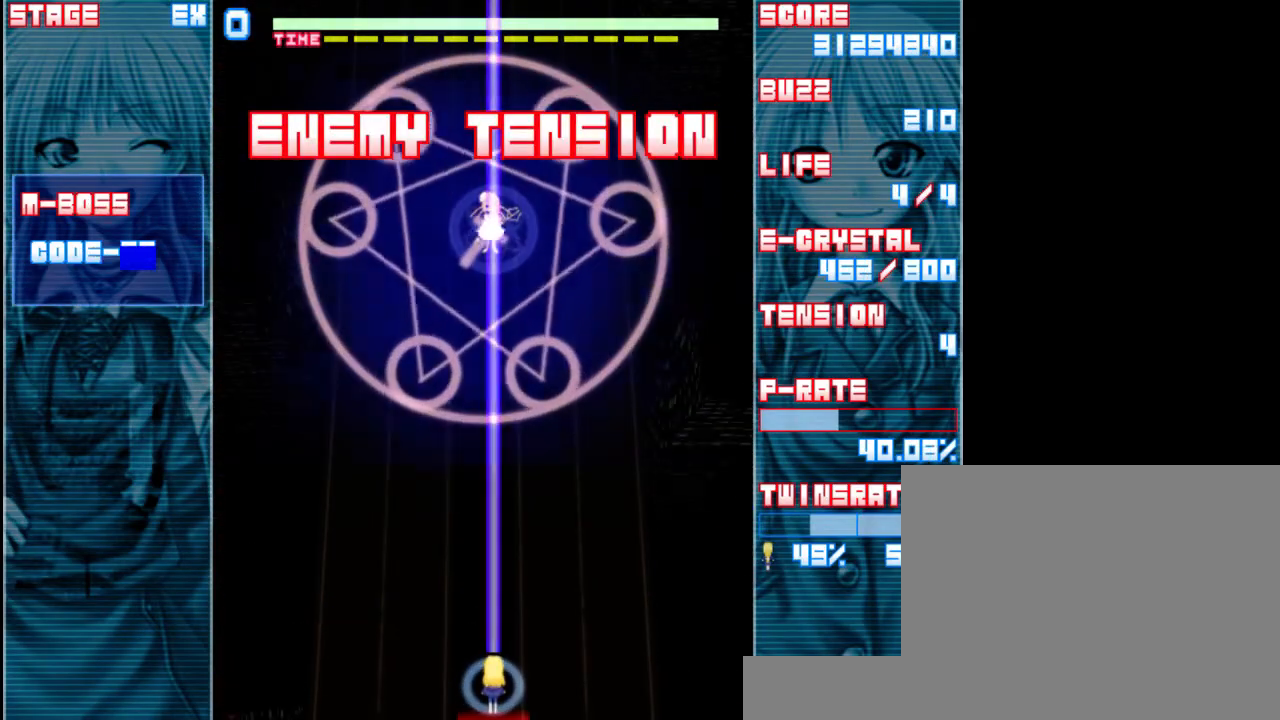
{"keys": ["z"], "events": []}
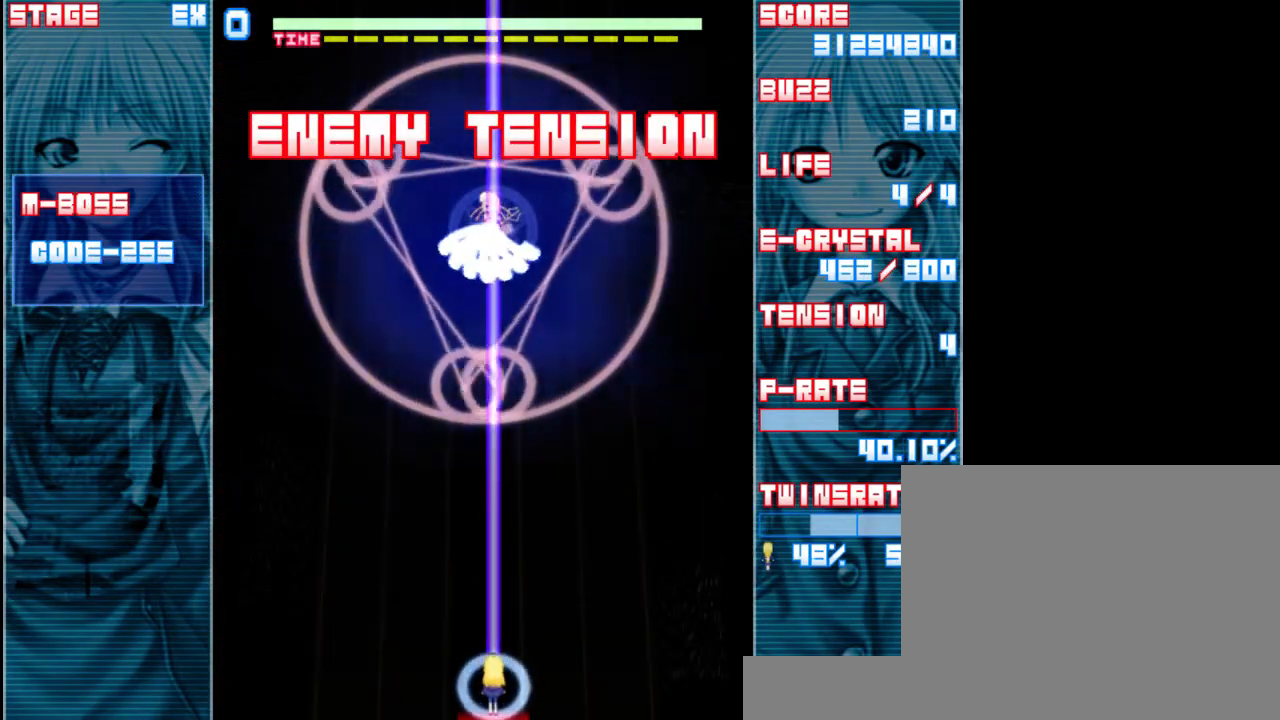
{"keys": ["z"], "events": []}